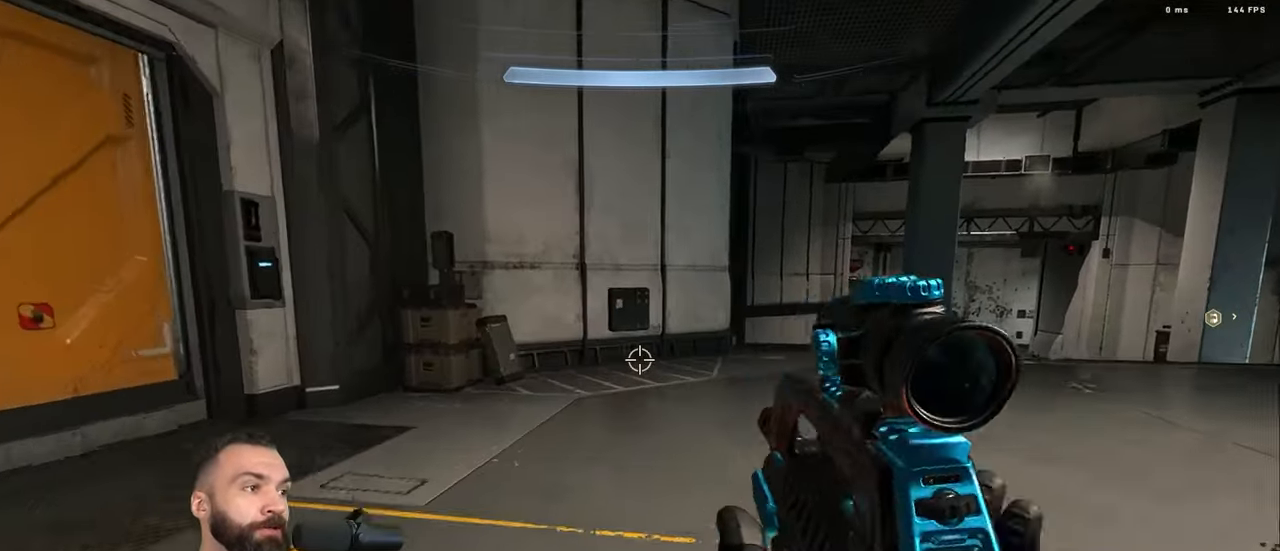
Gameplay with a controller (Xbox layout); each line is a JSON object with the inputs held at the frame after it. "events" lists button and stick changes between this image and that frame as [ms after this image, input, new state], when the widget could be followed in between. Not read: R1.
{"buttons": [], "left_stick": "up-left", "right_stick": "left", "events": [[67, "Y", "up"], [100, "right_stick", "left"], [117, "Y", "down"], [150, "left_stick", "center"], [217, "Y", "up"], [234, "left_stick", "down-left"], [434, "Y", "down"], [450, "left_stick", "up-left"], [484, "Y", "up"]]}
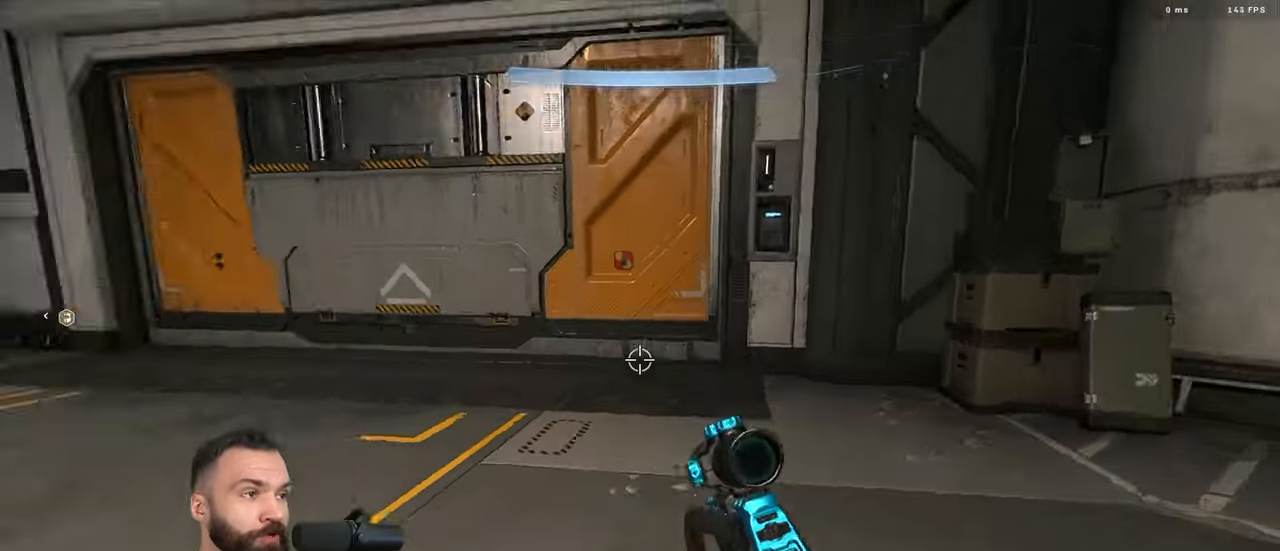
{"buttons": [], "left_stick": "up", "right_stick": "center", "events": [[17, "A", "down"], [50, "Y", "down"], [67, "A", "up"], [134, "A", "down"], [150, "Y", "up"], [167, "left_stick", "up"], [217, "A", "up"], [250, "right_stick", "center"], [417, "L3", "down"], [500, "L3", "up"]]}
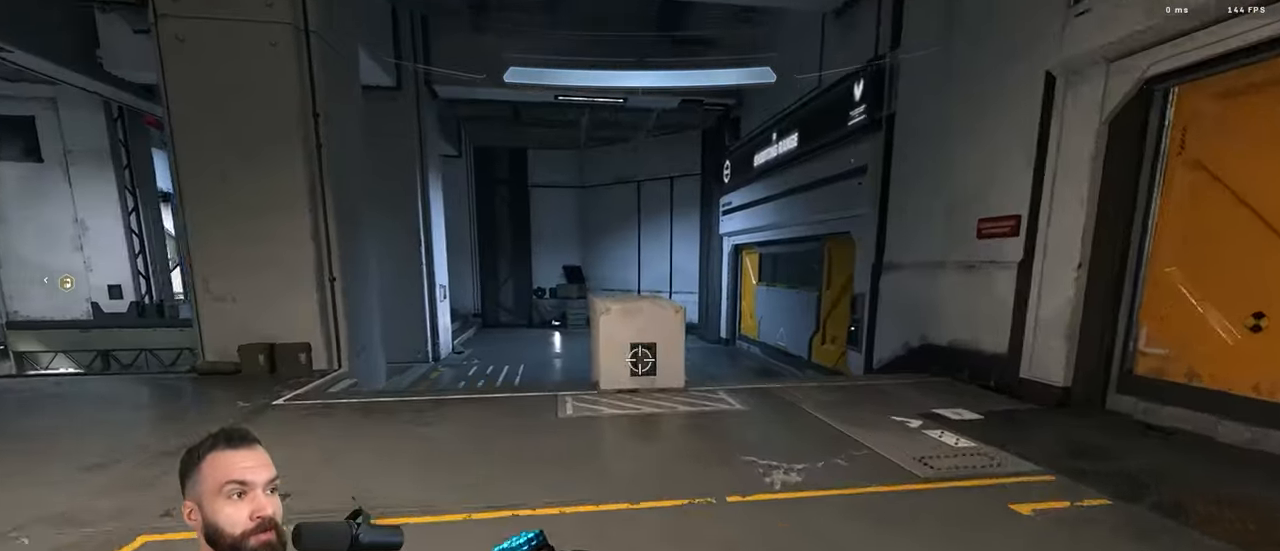
{"buttons": [], "left_stick": "center", "right_stick": "down-right", "events": [[134, "Y", "down"], [150, "L1", "down"], [184, "Y", "up"], [200, "right_stick", "down-right"], [234, "L1", "up"], [250, "Y", "down"], [250, "left_stick", "up-right"], [334, "Y", "up"], [467, "left_stick", "center"]]}
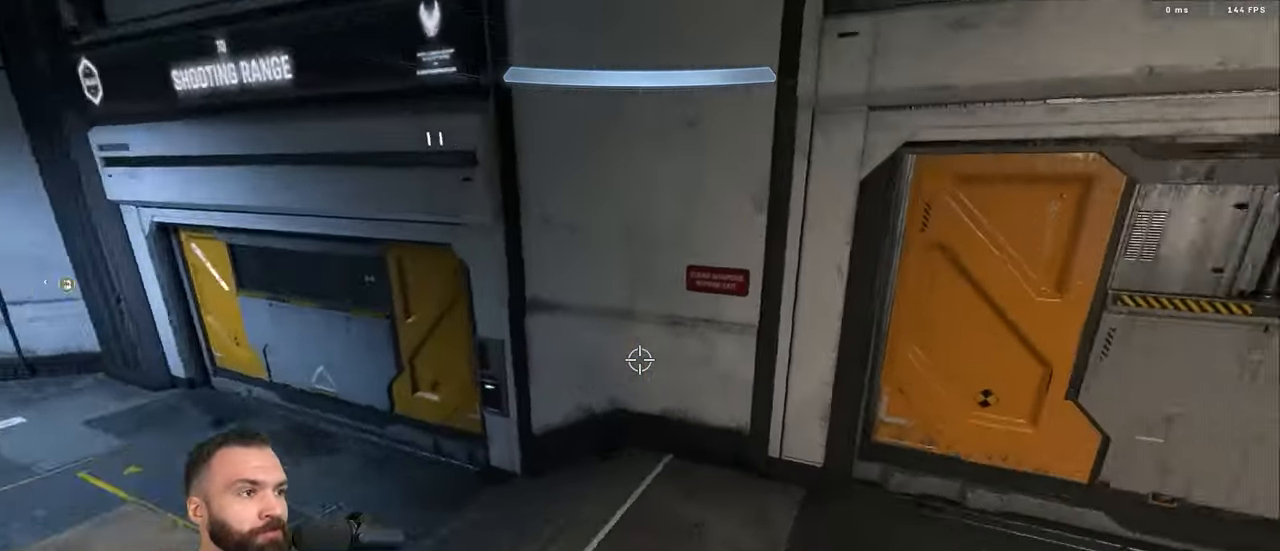
{"buttons": [], "left_stick": "center", "right_stick": "up-right", "events": [[34, "right_stick", "right"], [67, "left_stick", "up"], [134, "left_stick", "up-left"], [250, "left_stick", "center"], [267, "right_stick", "up-right"]]}
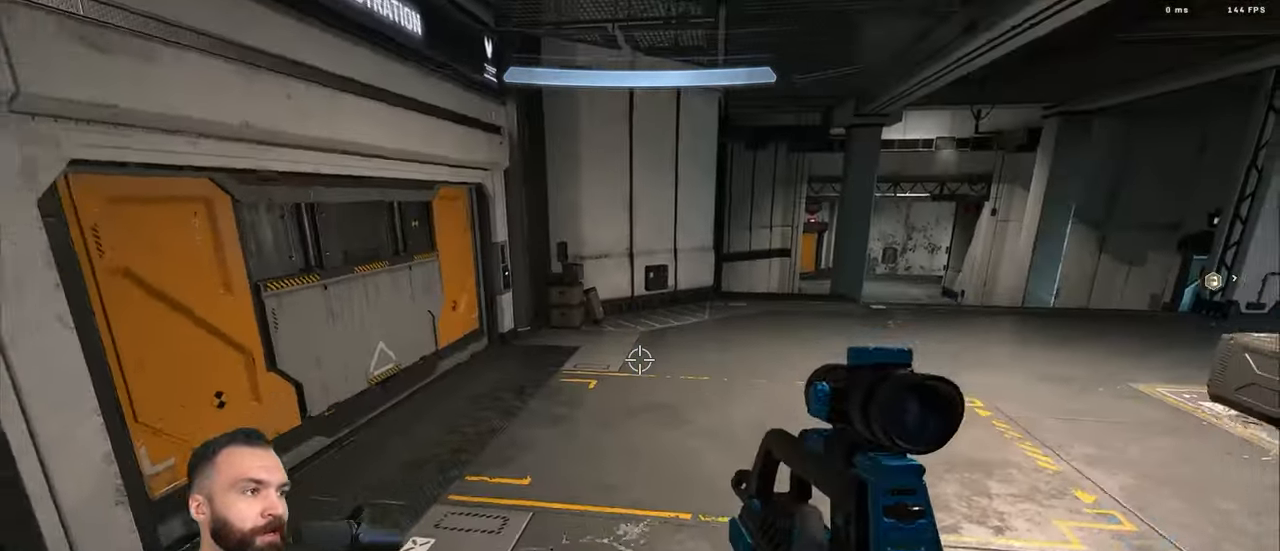
{"buttons": [], "left_stick": "up", "right_stick": "center", "events": [[84, "left_stick", "up"], [134, "right_stick", "center"], [184, "A", "down"], [250, "A", "up"], [250, "right_stick", "up"], [367, "right_stick", "center"]]}
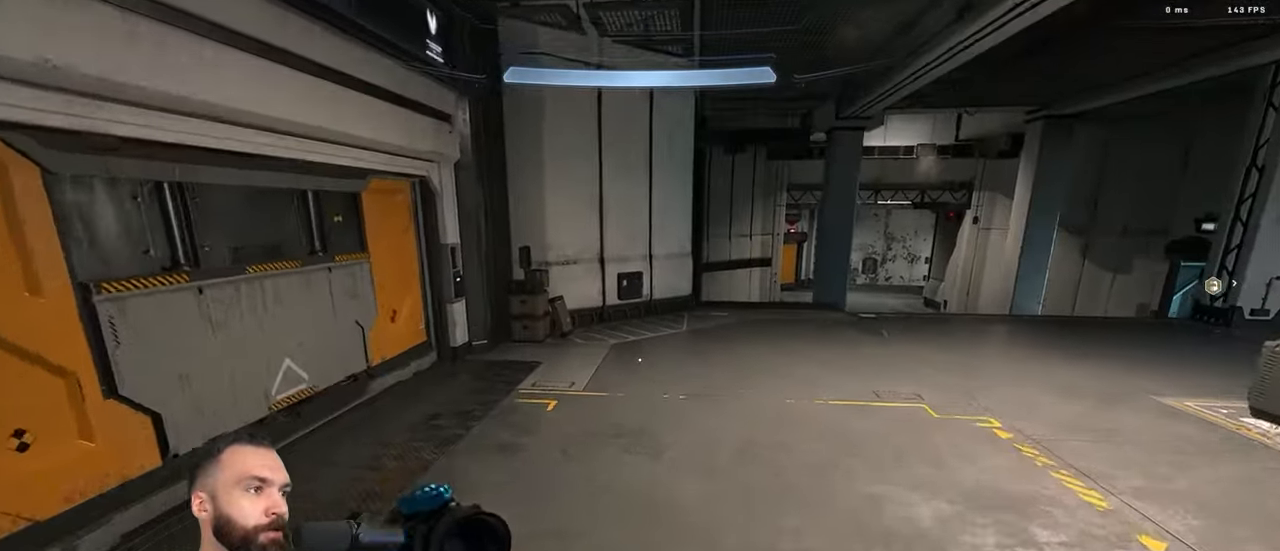
{"buttons": [], "left_stick": "up", "right_stick": "center", "events": [[250, "L3", "down"], [267, "right_stick", "up"], [366, "L3", "up"], [450, "right_stick", "center"]]}
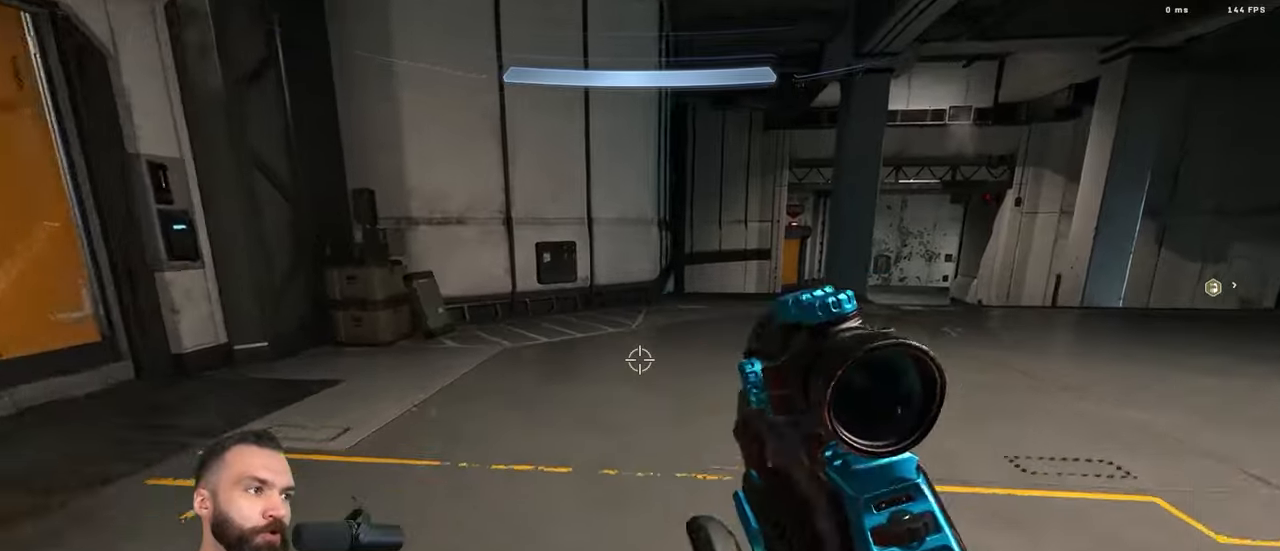
{"buttons": [], "left_stick": "center", "right_stick": "center", "events": [[133, "Y", "down"], [183, "Y", "up"], [250, "Y", "down"], [333, "Y", "up"], [366, "left_stick", "center"]]}
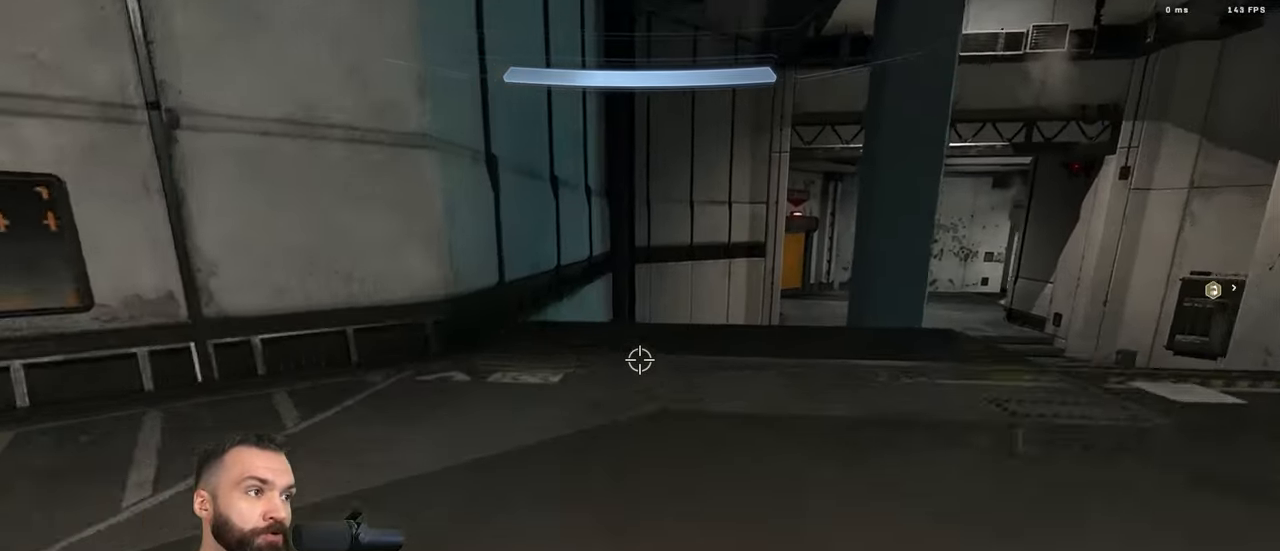
{"buttons": [], "left_stick": "center", "right_stick": "center", "events": []}
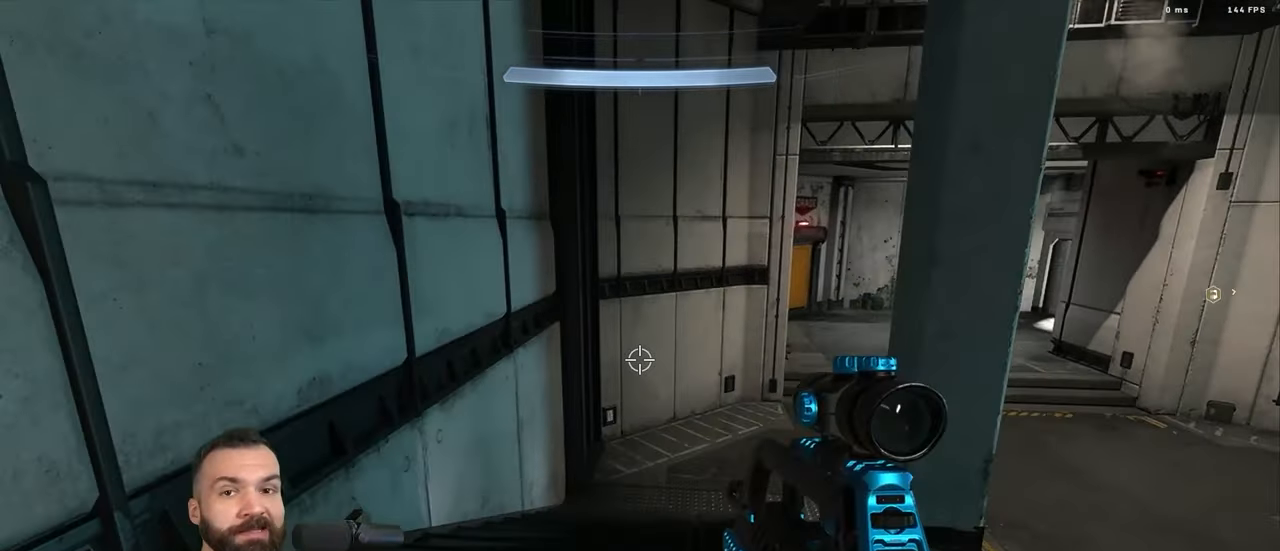
{"buttons": [], "left_stick": "center", "right_stick": "center", "events": []}
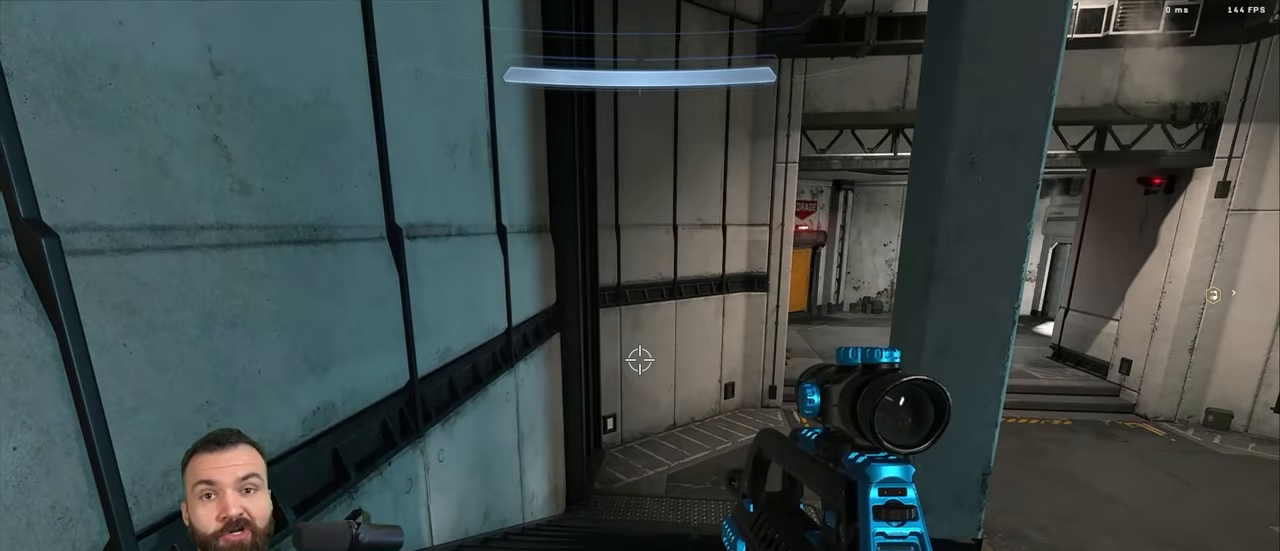
{"buttons": [], "left_stick": "center", "right_stick": "center", "events": []}
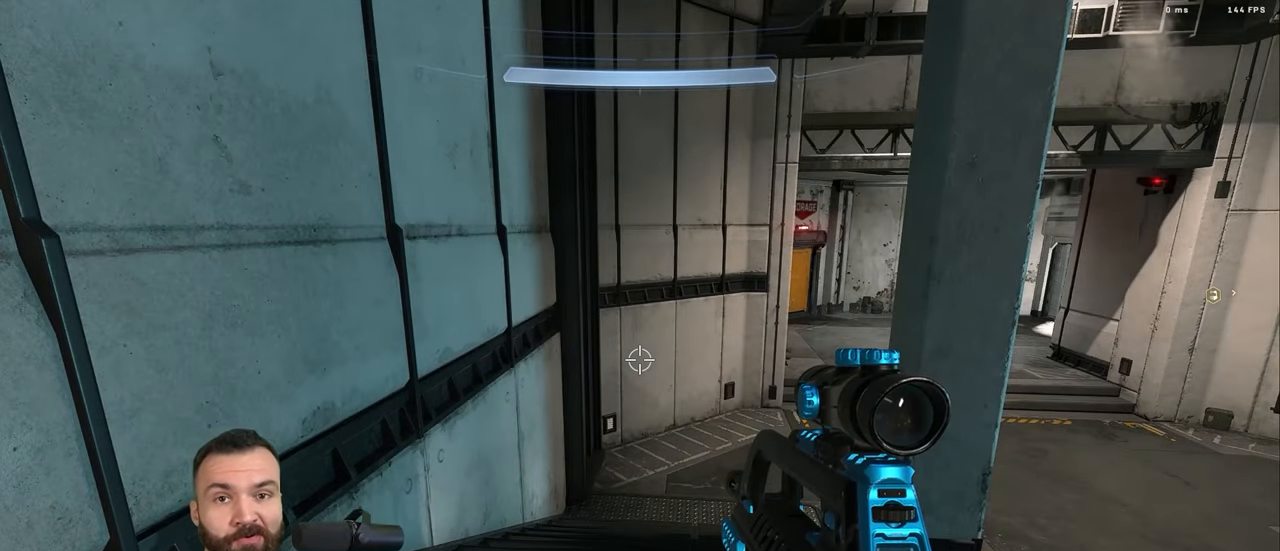
{"buttons": [], "left_stick": "up", "right_stick": "center", "events": [[250, "right_stick", "down-right"], [333, "left_stick", "up"], [450, "right_stick", "center"]]}
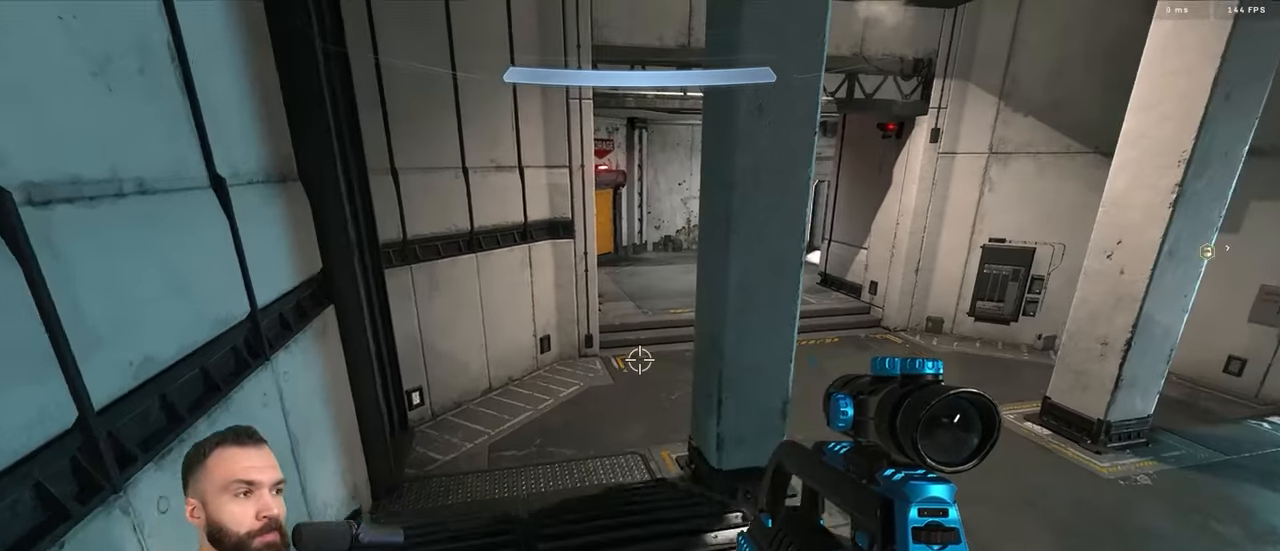
{"buttons": [], "left_stick": "up-right", "right_stick": "up", "events": [[83, "Y", "down"], [116, "A", "down"], [150, "Y", "up"], [200, "A", "up"], [216, "Y", "down"], [250, "A", "down"], [283, "Y", "up"], [316, "A", "up"], [333, "left_stick", "up-right"], [366, "right_stick", "up"]]}
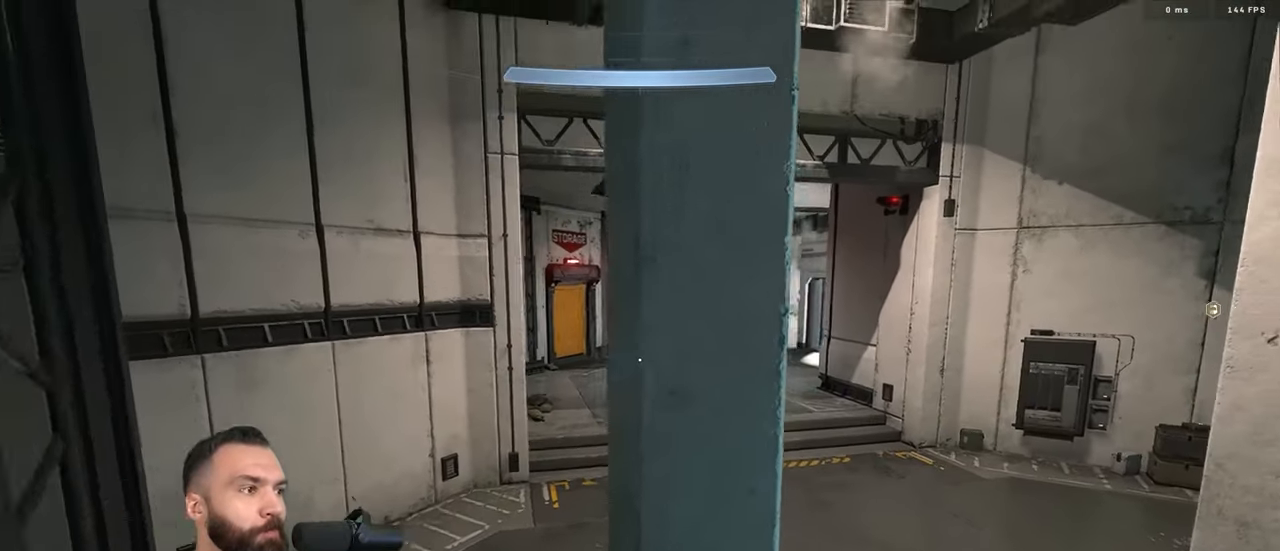
{"buttons": [], "left_stick": "up", "right_stick": "center", "events": [[133, "right_stick", "center"], [283, "L3", "down"], [283, "left_stick", "up"], [333, "right_stick", "up"], [383, "L3", "up"], [433, "right_stick", "center"]]}
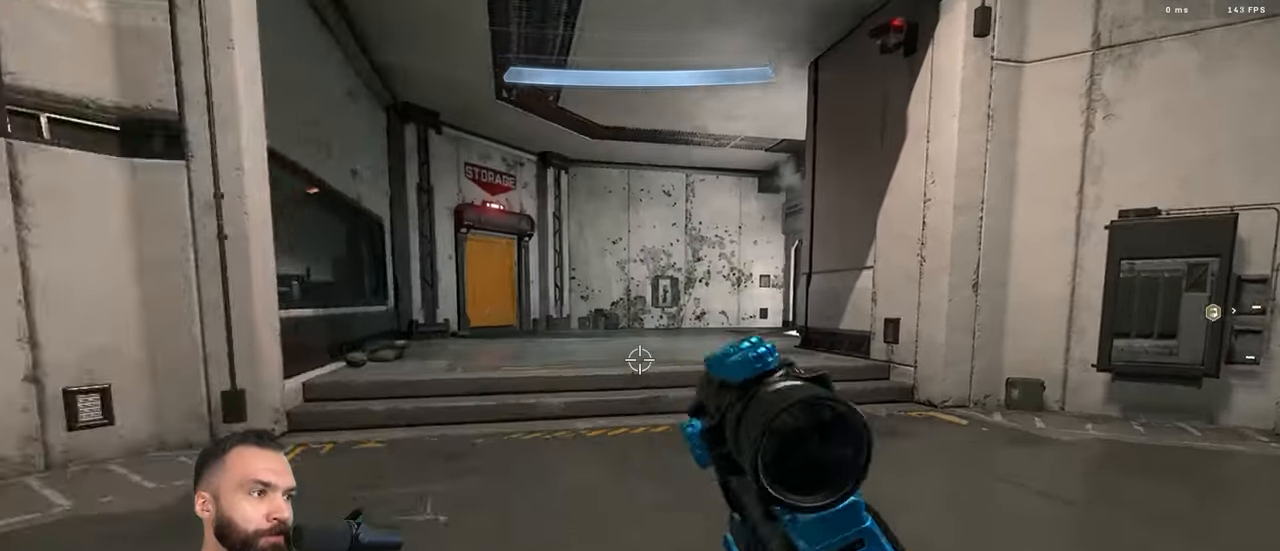
{"buttons": [], "left_stick": "up", "right_stick": "center", "events": [[283, "L1", "down"], [400, "L1", "up"]]}
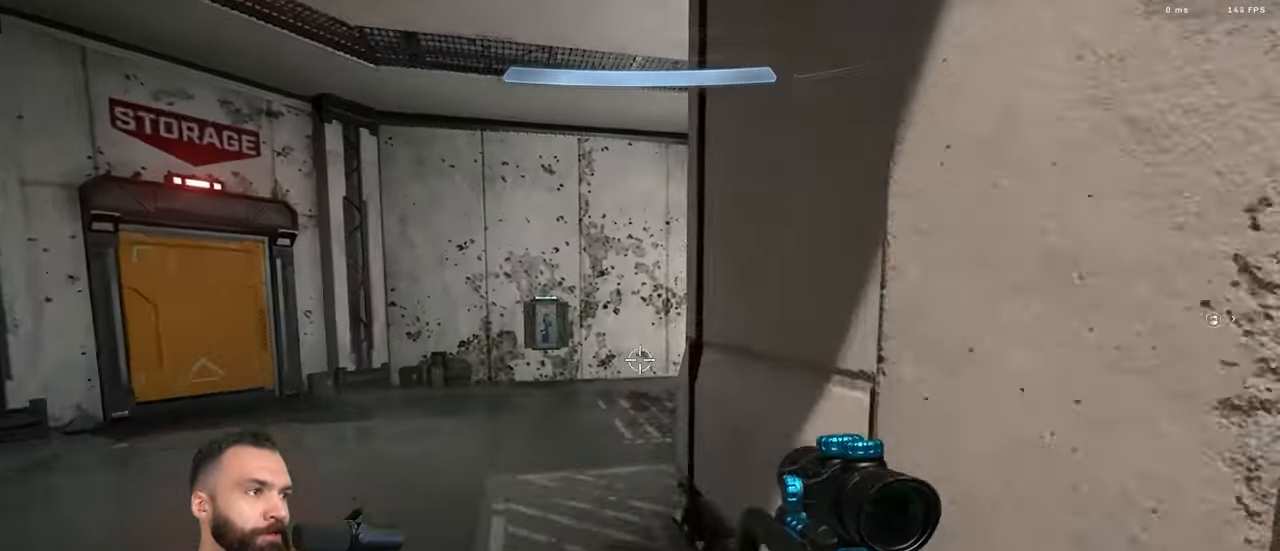
{"buttons": [], "left_stick": "center", "right_stick": "up-right", "events": [[150, "right_stick", "right"], [366, "left_stick", "up-left"], [466, "right_stick", "up-right"], [500, "left_stick", "center"]]}
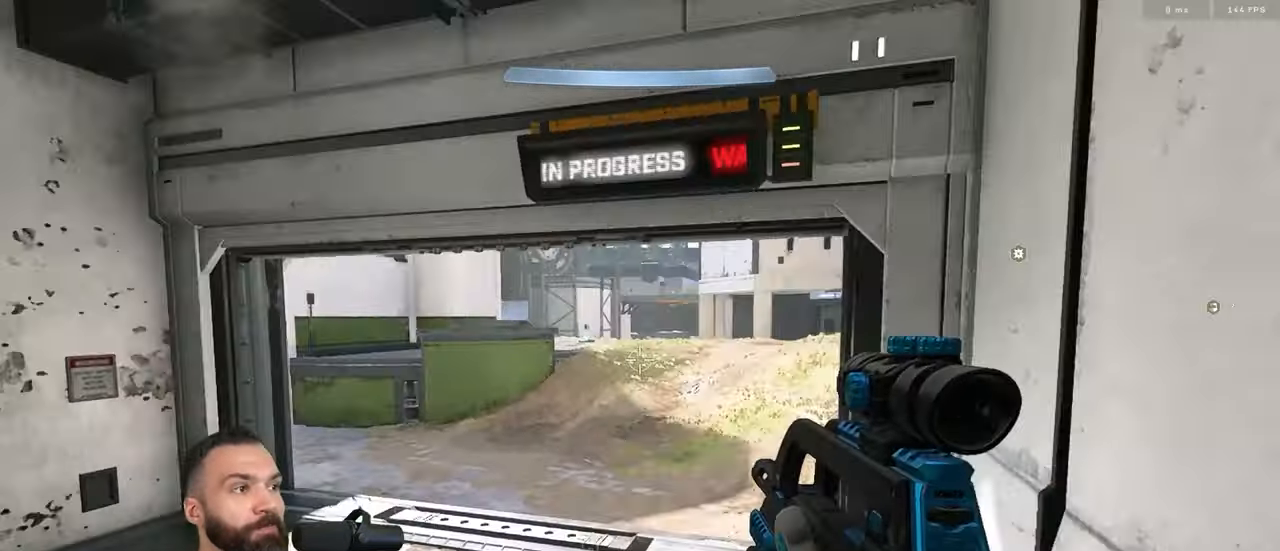
{"buttons": [], "left_stick": "center", "right_stick": "center", "events": [[300, "right_stick", "center"]]}
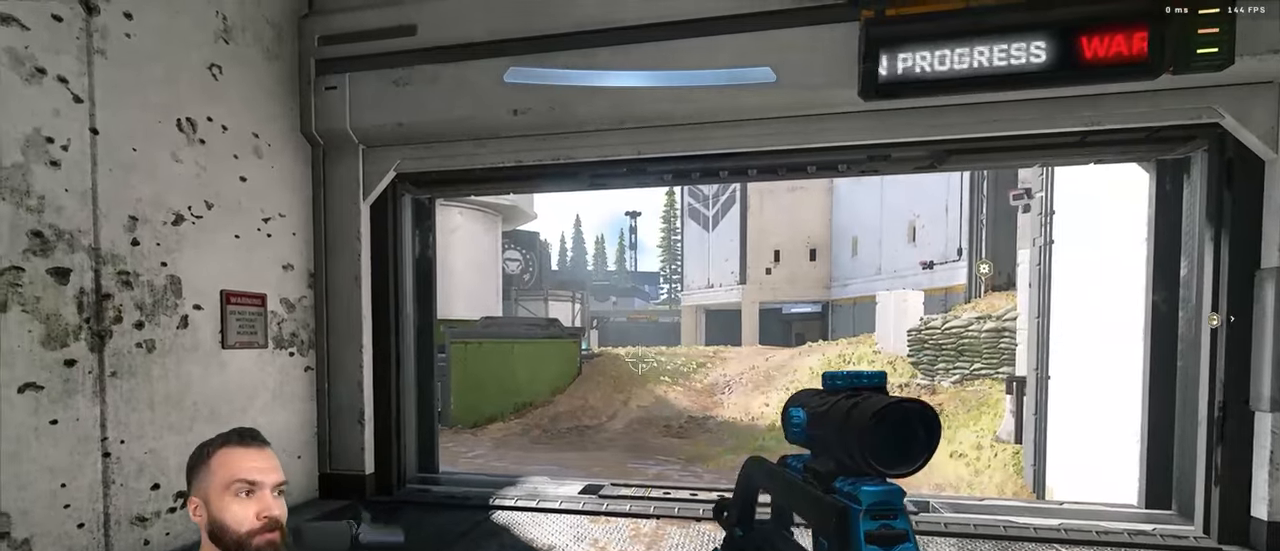
{"buttons": [], "left_stick": "center", "right_stick": "center", "events": []}
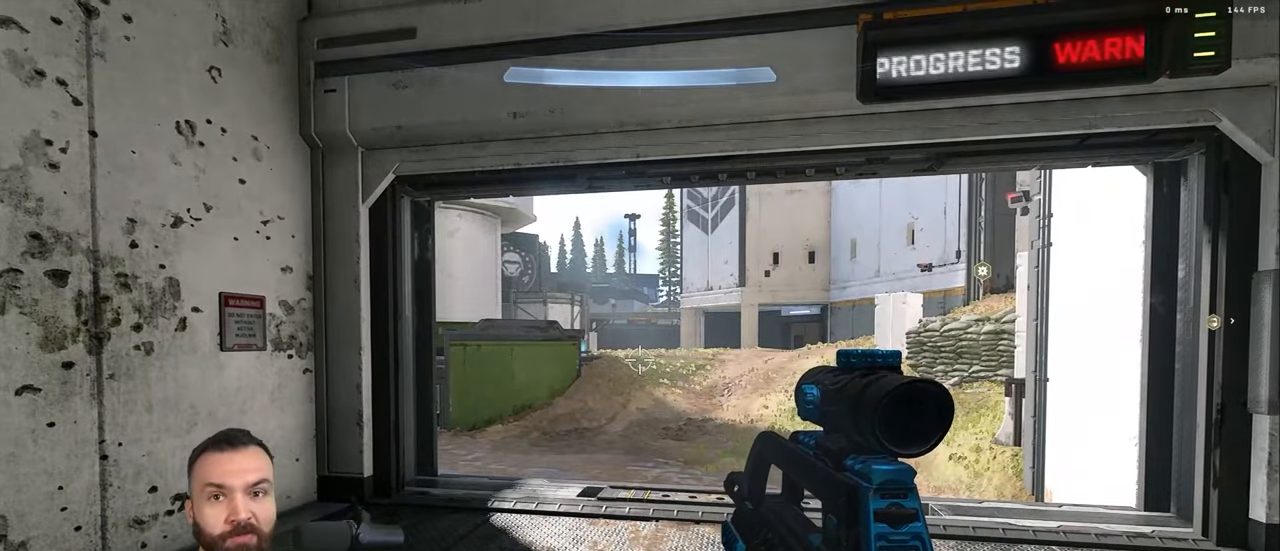
{"buttons": [], "left_stick": "center", "right_stick": "center", "events": []}
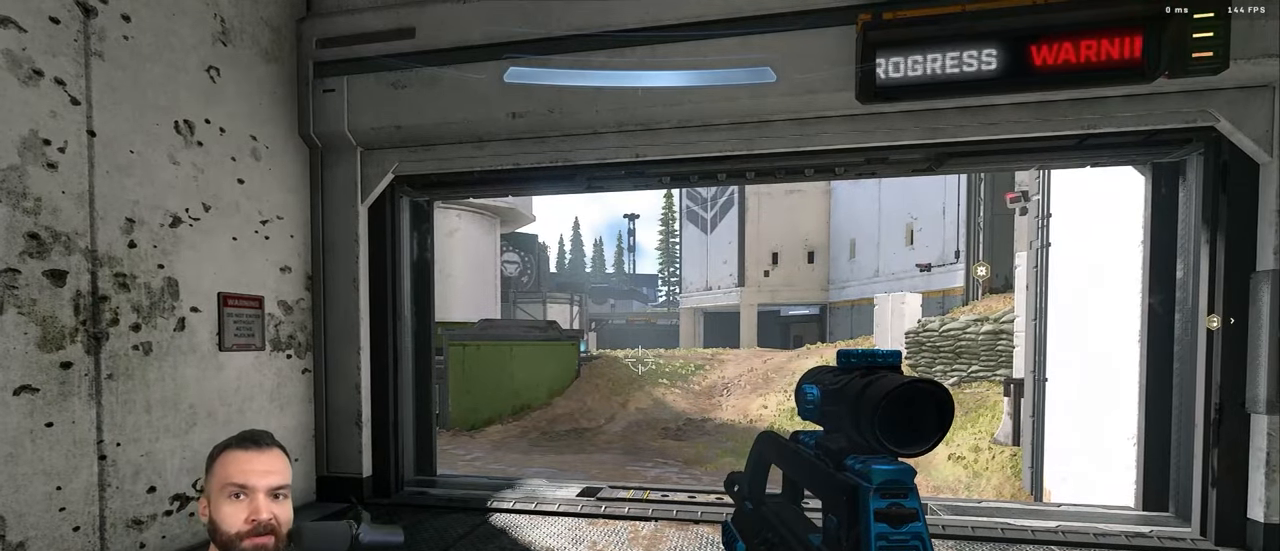
{"buttons": [], "left_stick": "center", "right_stick": "center", "events": []}
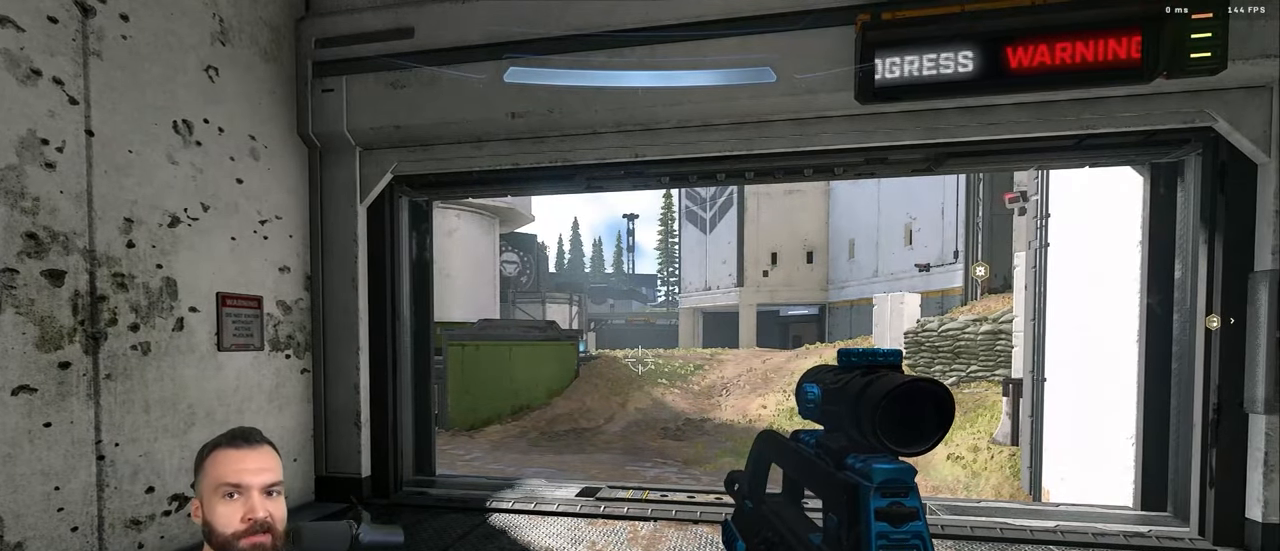
{"buttons": [], "left_stick": "center", "right_stick": "center", "events": []}
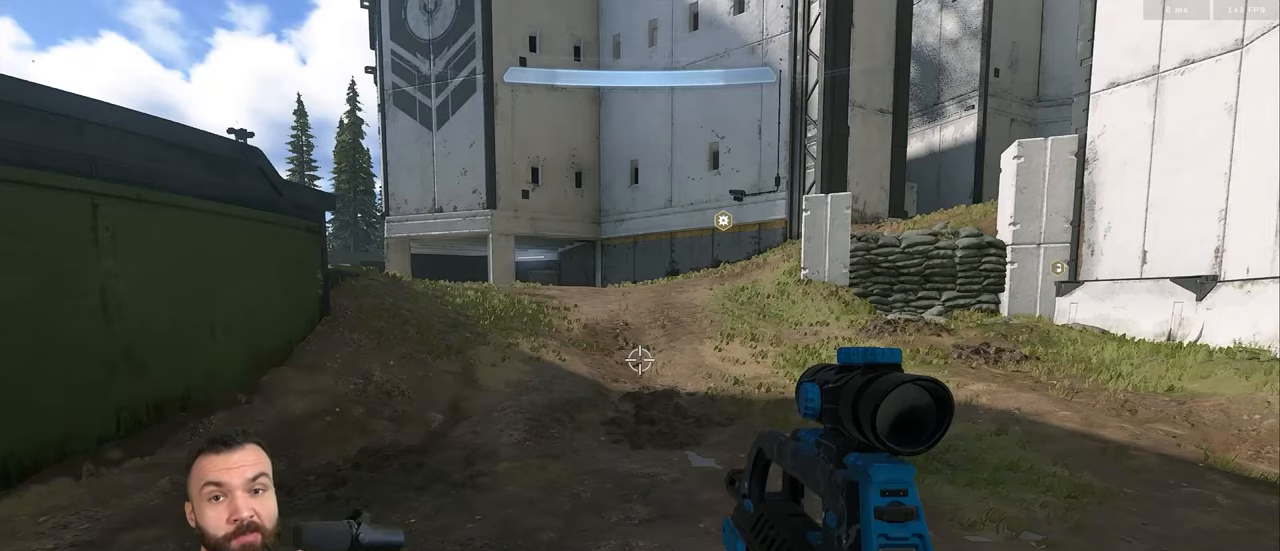
{"buttons": [], "left_stick": "center", "right_stick": "center", "events": []}
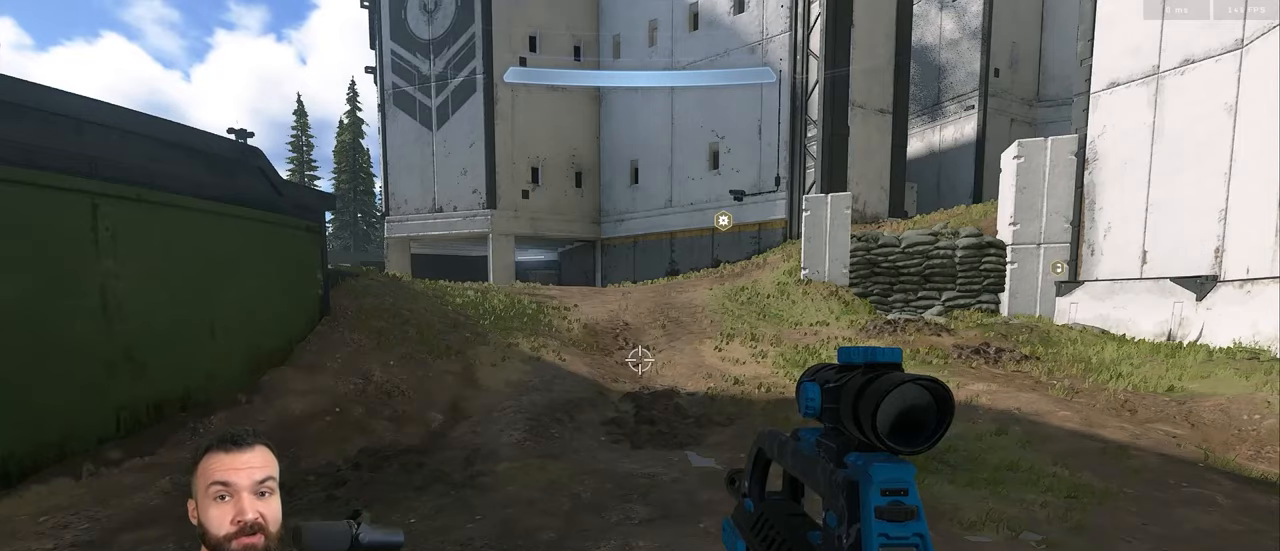
{"buttons": [], "left_stick": "center", "right_stick": "center", "events": []}
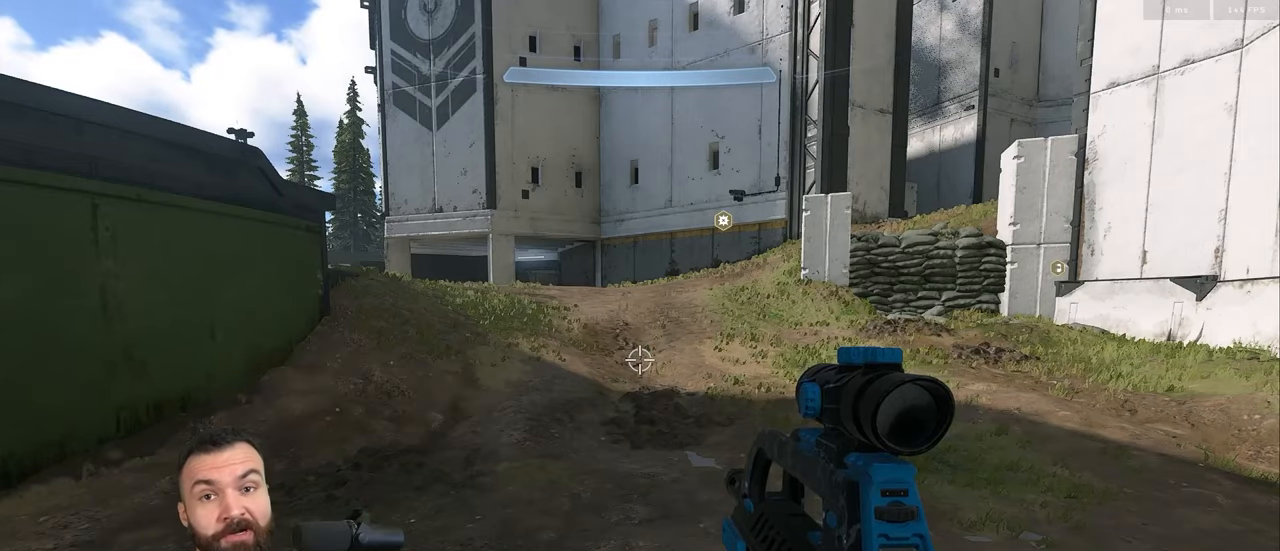
{"buttons": [], "left_stick": "center", "right_stick": "center", "events": []}
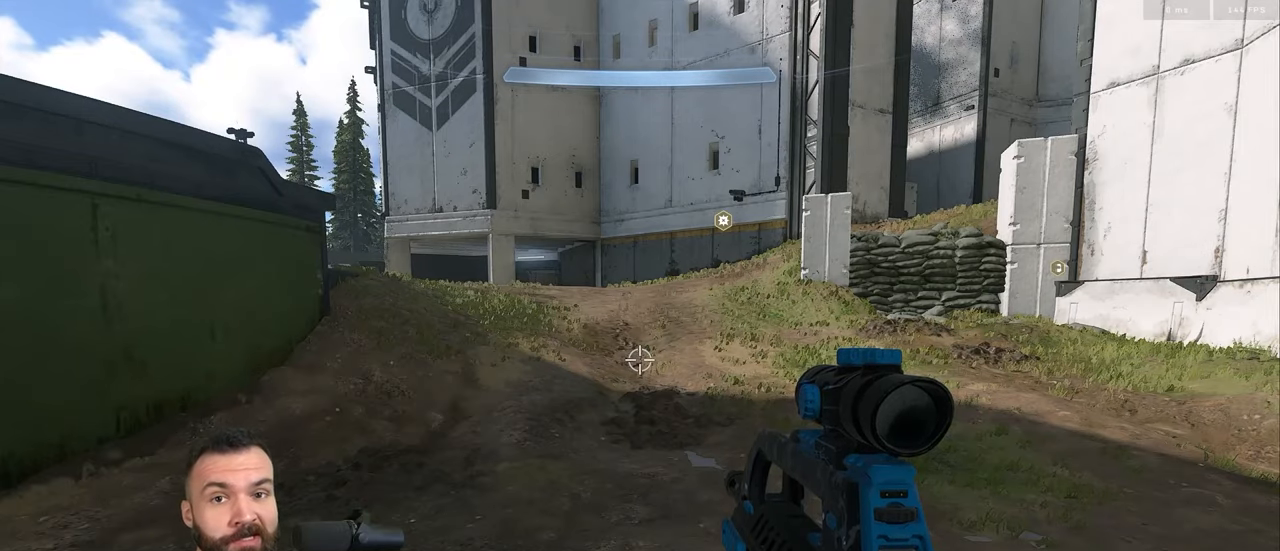
{"buttons": ["A"], "left_stick": "up", "right_stick": "center", "events": [[217, "right_stick", "up"], [300, "right_stick", "center"], [383, "left_stick", "up"], [483, "A", "down"]]}
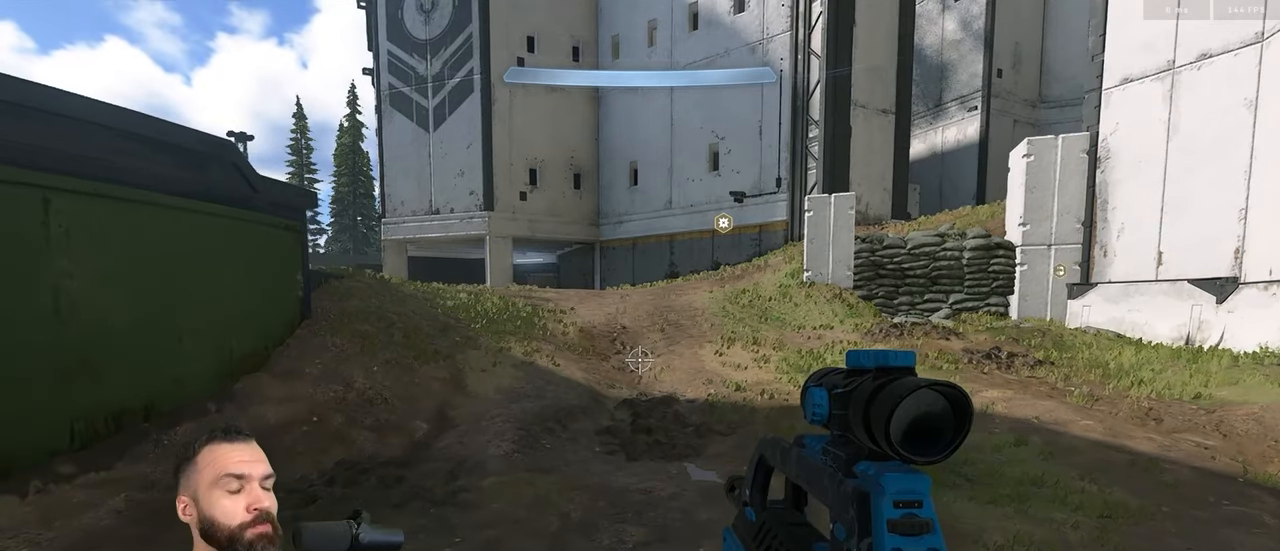
{"buttons": [], "left_stick": "center", "right_stick": "up-left", "events": [[67, "A", "up"], [183, "L3", "down"], [267, "L3", "up"], [350, "right_stick", "up-left"], [467, "left_stick", "center"]]}
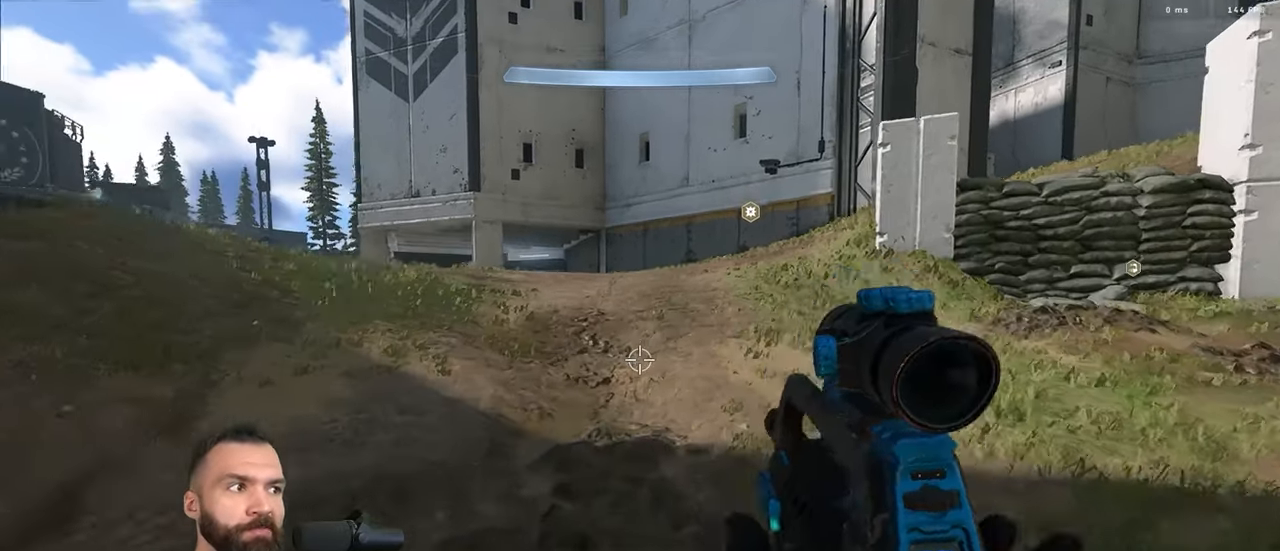
{"buttons": [], "left_stick": "up", "right_stick": "up-left", "events": [[17, "right_stick", "center"], [150, "right_stick", "left"], [317, "left_stick", "up"], [317, "right_stick", "center"], [467, "right_stick", "up-left"]]}
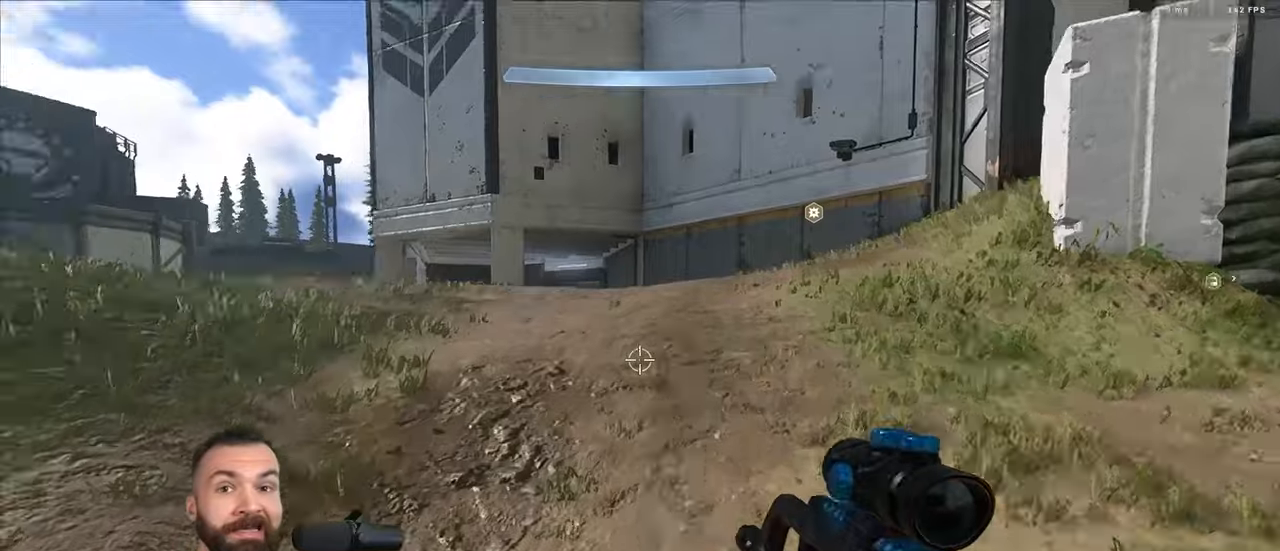
{"buttons": [], "left_stick": "up", "right_stick": "center", "events": [[100, "A", "down"], [167, "A", "up"], [184, "right_stick", "center"], [284, "L3", "down"], [367, "L3", "up"]]}
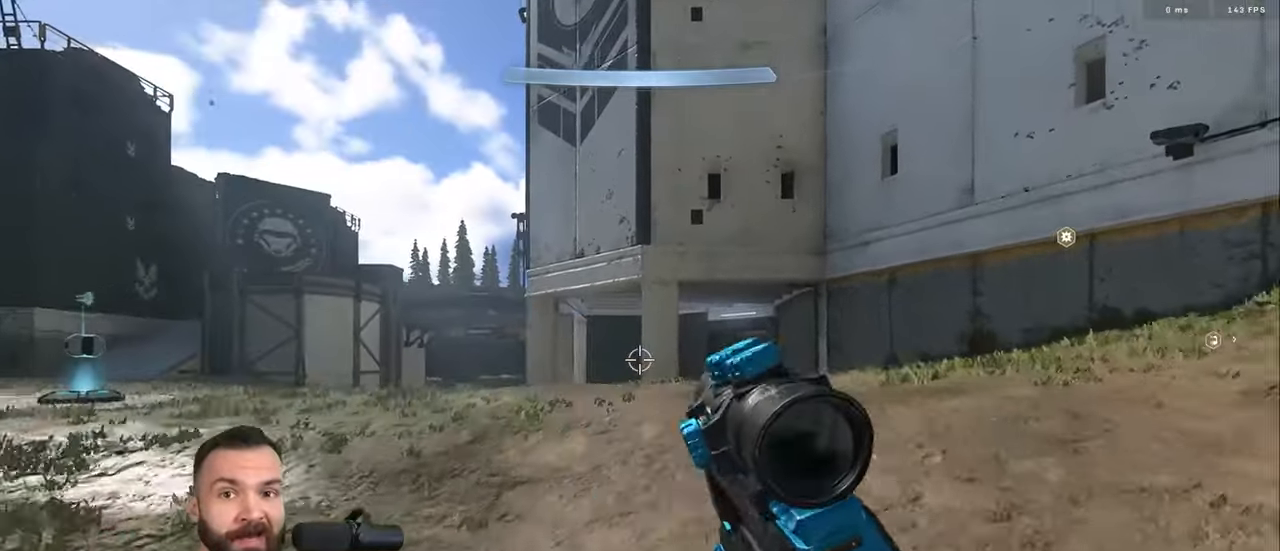
{"buttons": [], "left_stick": "up", "right_stick": "center", "events": [[17, "left_stick", "center"], [350, "left_stick", "up"]]}
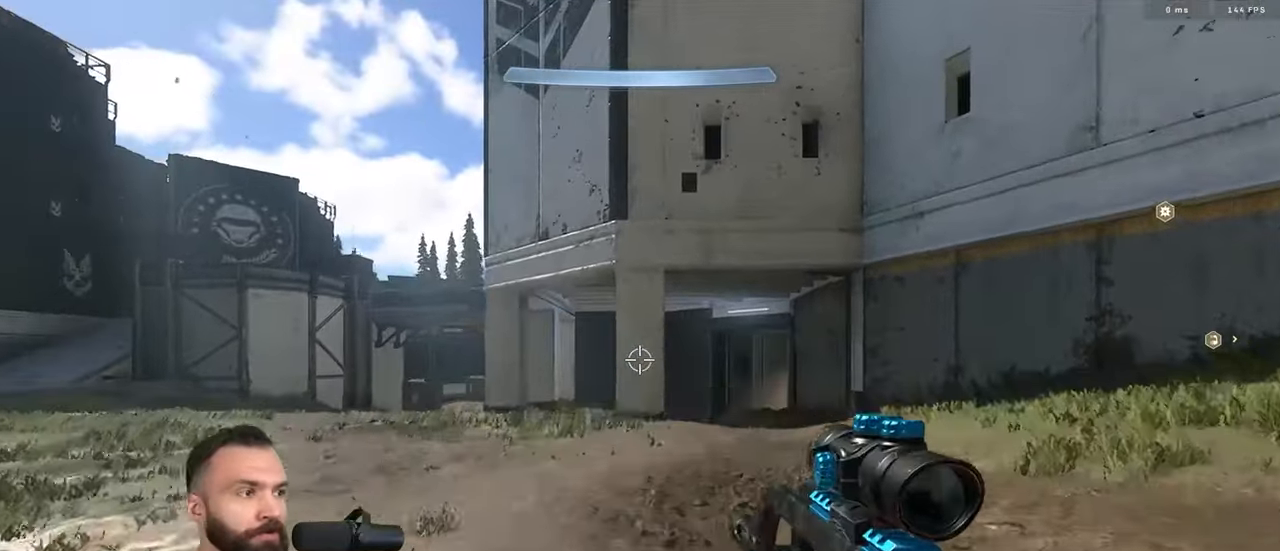
{"buttons": [], "left_stick": "up", "right_stick": "left", "events": [[34, "A", "down"], [100, "A", "up"], [167, "right_stick", "left"], [334, "L3", "down"], [434, "L3", "up"]]}